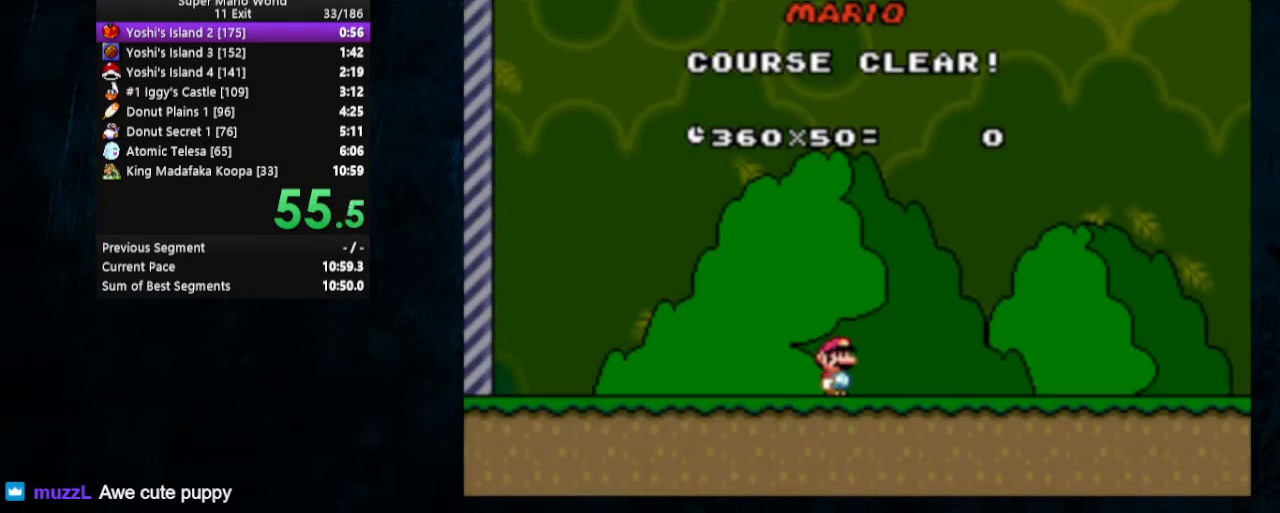
Gameplay with a controller (Nintendo layout); each line is a JSON object with the inputs held at the frame after it. "events" lists button and stick changes between this image and that frame as [ms after this image, input, new state], when the widget could be followed in between. Not read: L1 L3 R1 R3.
{"buttons": [], "events": [[67, "A", "down"], [67, "B", "down"], [167, "A", "up"], [167, "B", "up"]]}
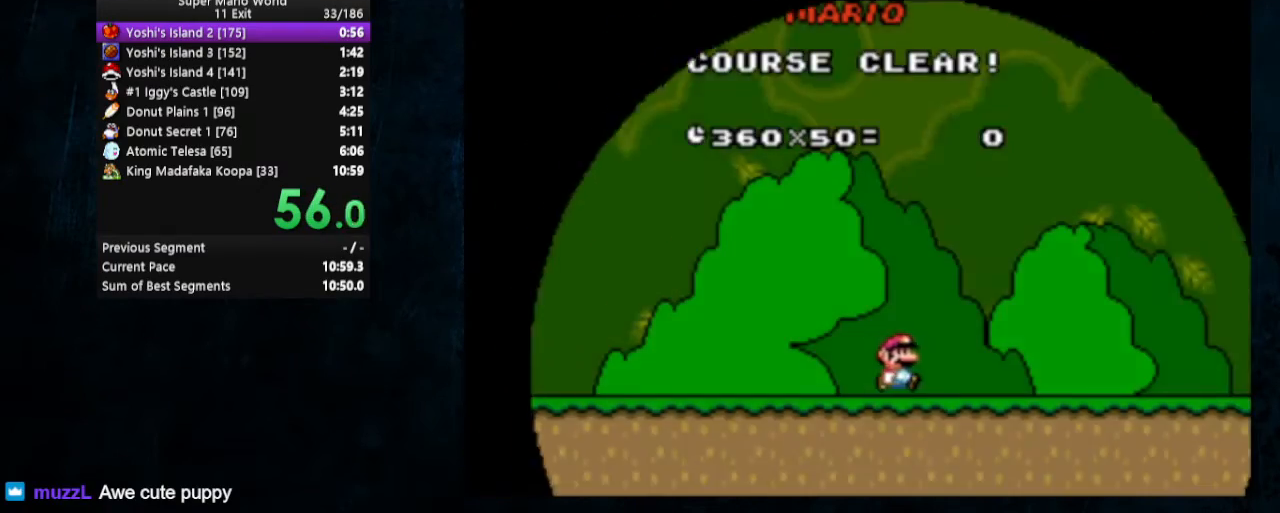
{"buttons": [], "events": []}
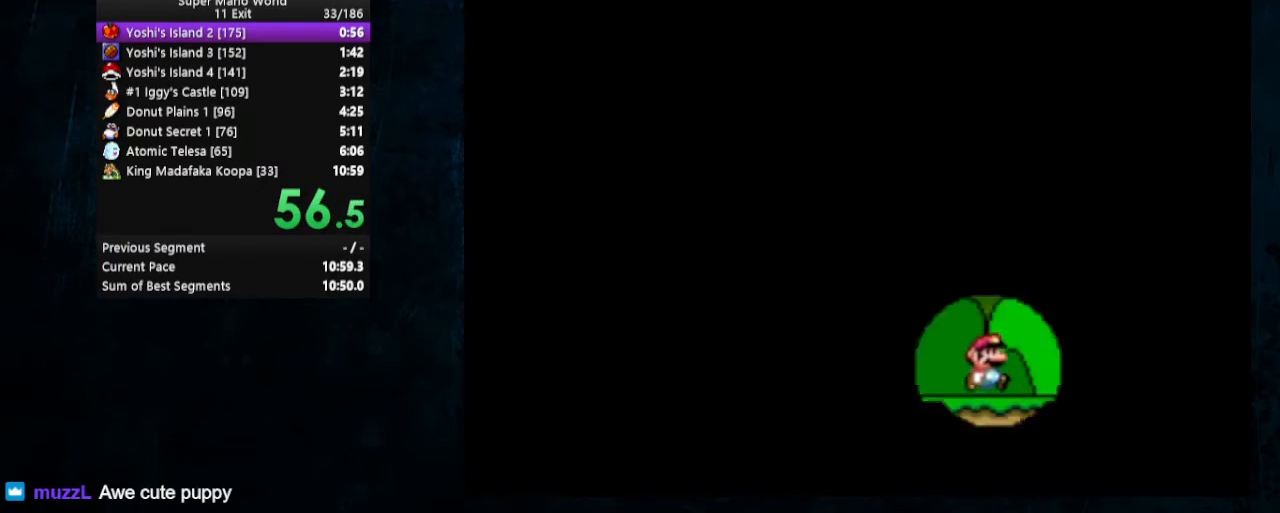
{"buttons": [], "events": []}
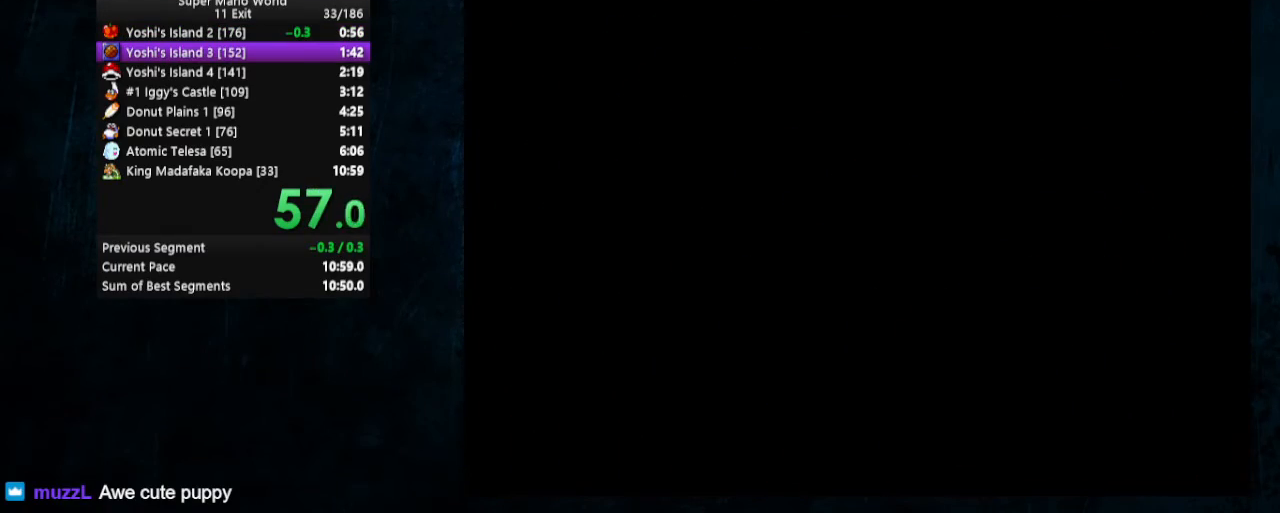
{"buttons": [], "events": []}
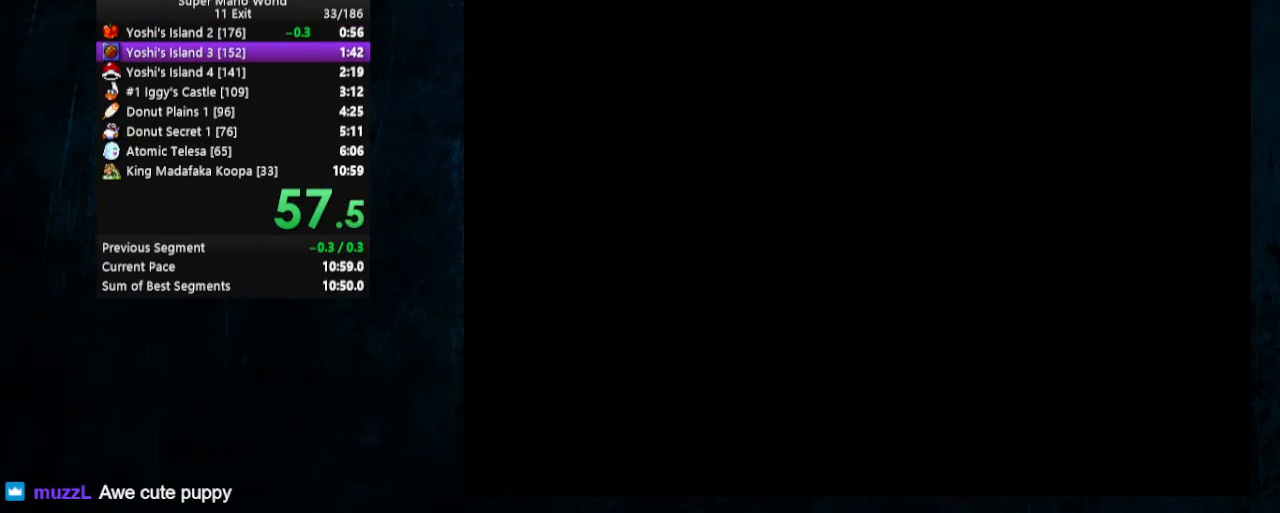
{"buttons": [], "events": []}
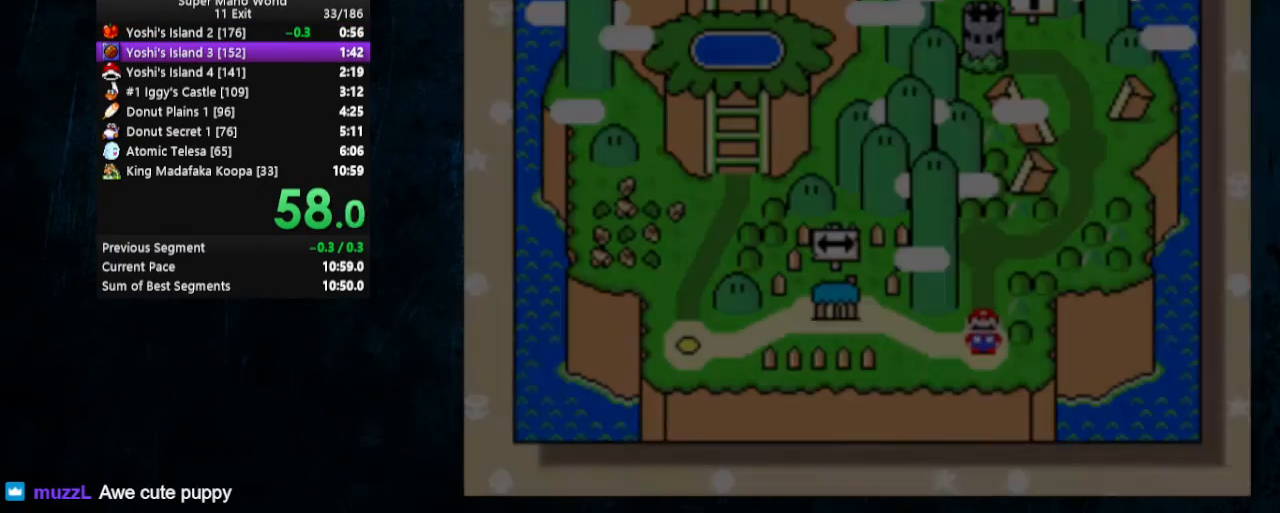
{"buttons": [], "events": []}
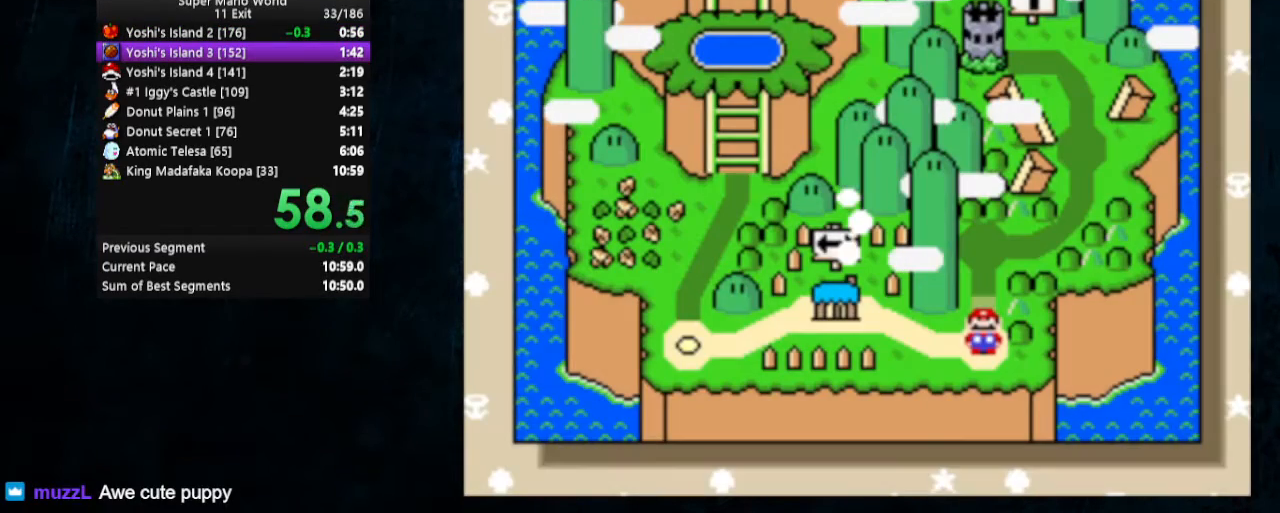
{"buttons": [], "events": []}
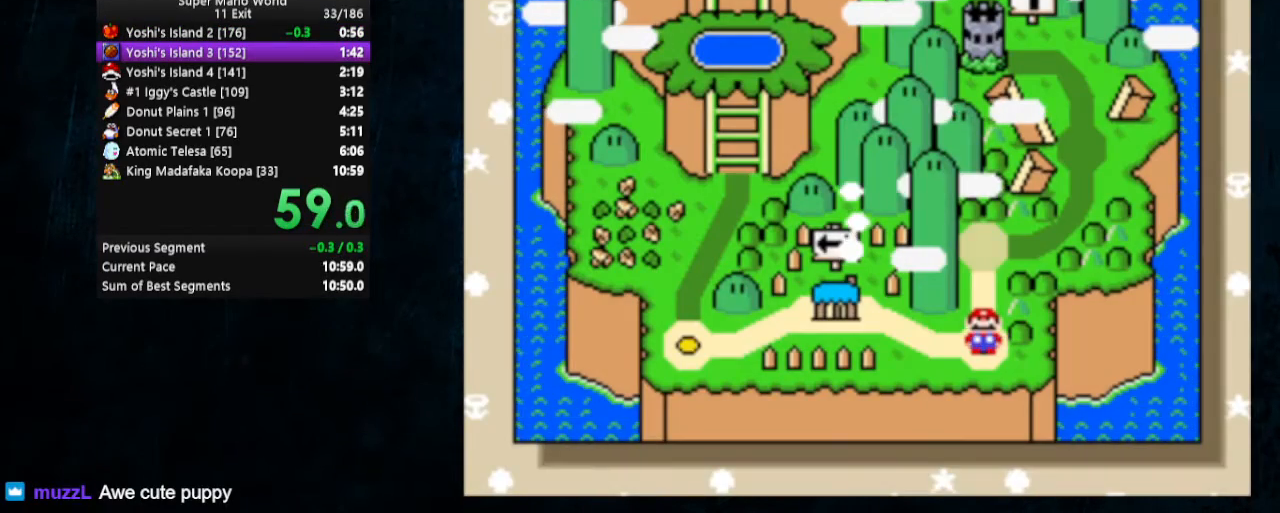
{"buttons": ["A"], "events": [[333, "B", "down"], [433, "B", "up"], [467, "A", "down"]]}
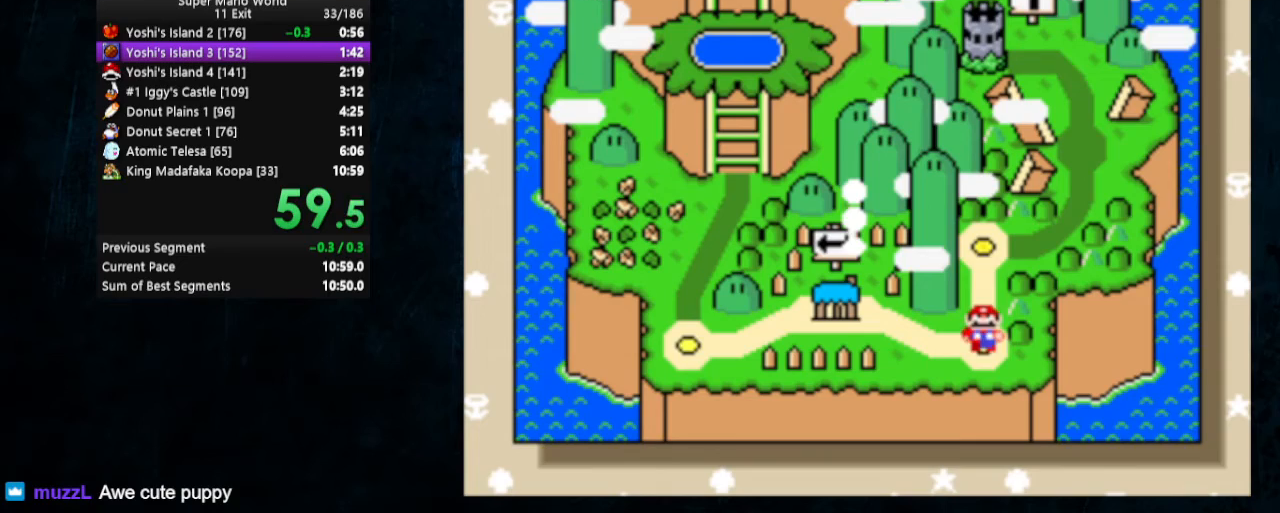
{"buttons": [], "events": [[33, "B", "down"], [67, "A", "up"], [133, "A", "down"], [133, "B", "up"], [233, "B", "down"], [267, "B", "up"], [333, "B", "down"], [367, "B", "up"], [433, "B", "down"], [467, "A", "up"], [500, "B", "up"]]}
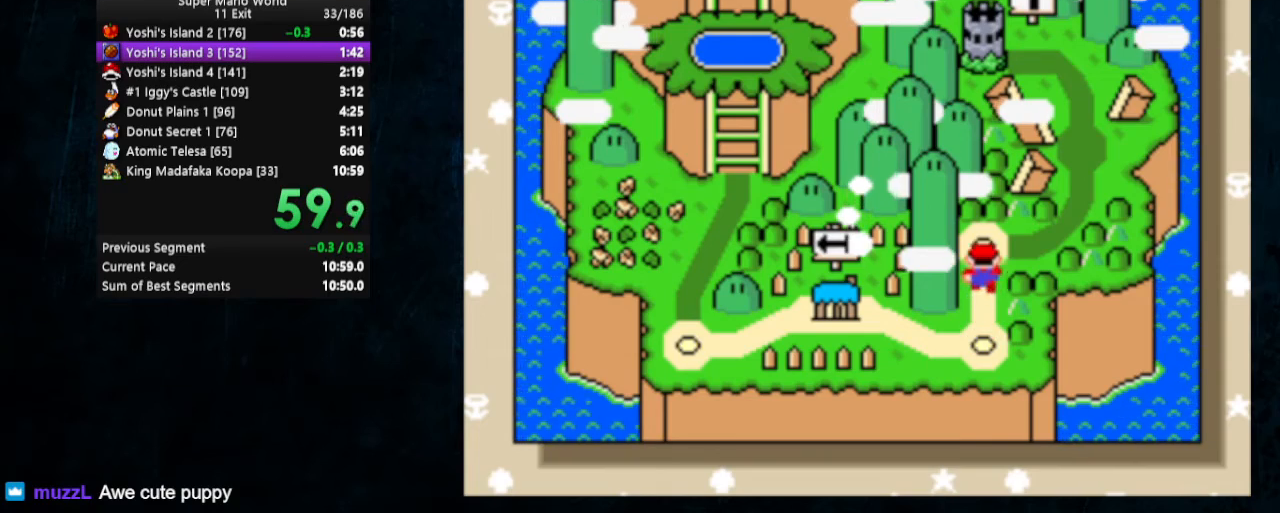
{"buttons": ["A", "B"], "events": [[33, "A", "down"], [67, "A", "up"], [67, "B", "down"], [167, "A", "down"], [233, "A", "up"], [300, "B", "up"], [333, "B", "down"], [400, "A", "down"], [400, "B", "up"], [433, "B", "down"]]}
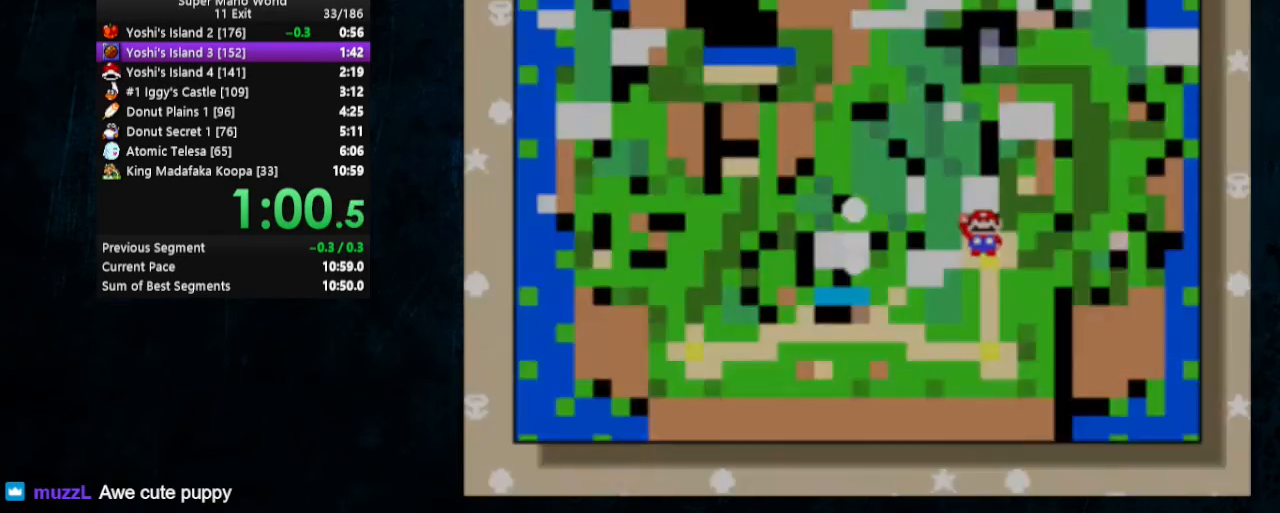
{"buttons": [], "events": [[33, "B", "up"], [100, "A", "up"]]}
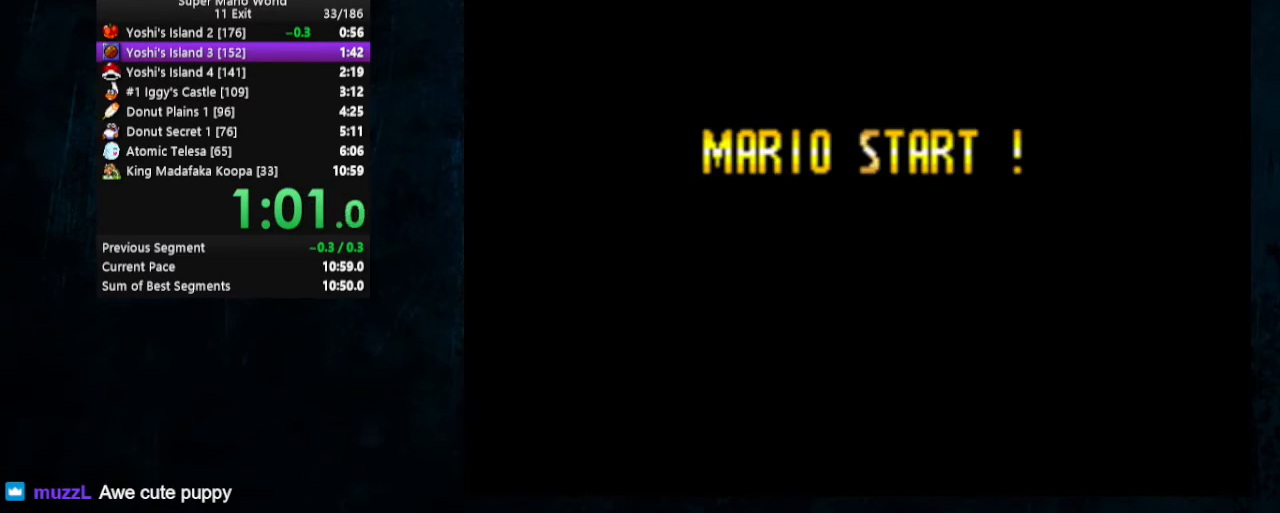
{"buttons": ["DPAD_RIGHT"], "events": [[400, "DPAD_RIGHT", "down"]]}
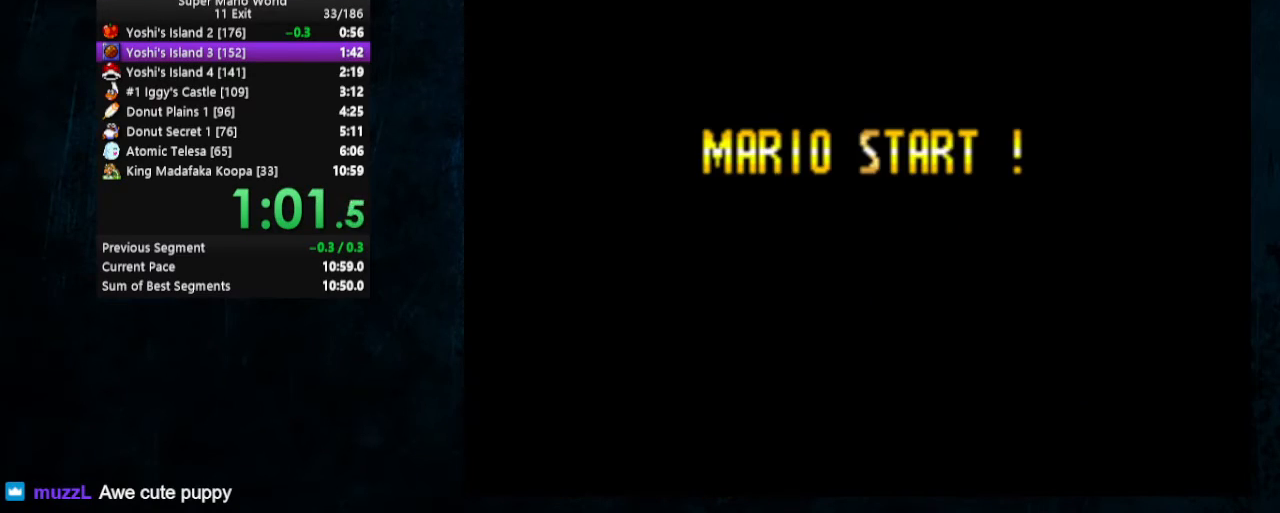
{"buttons": ["X", "DPAD_RIGHT"], "events": [[167, "X", "down"]]}
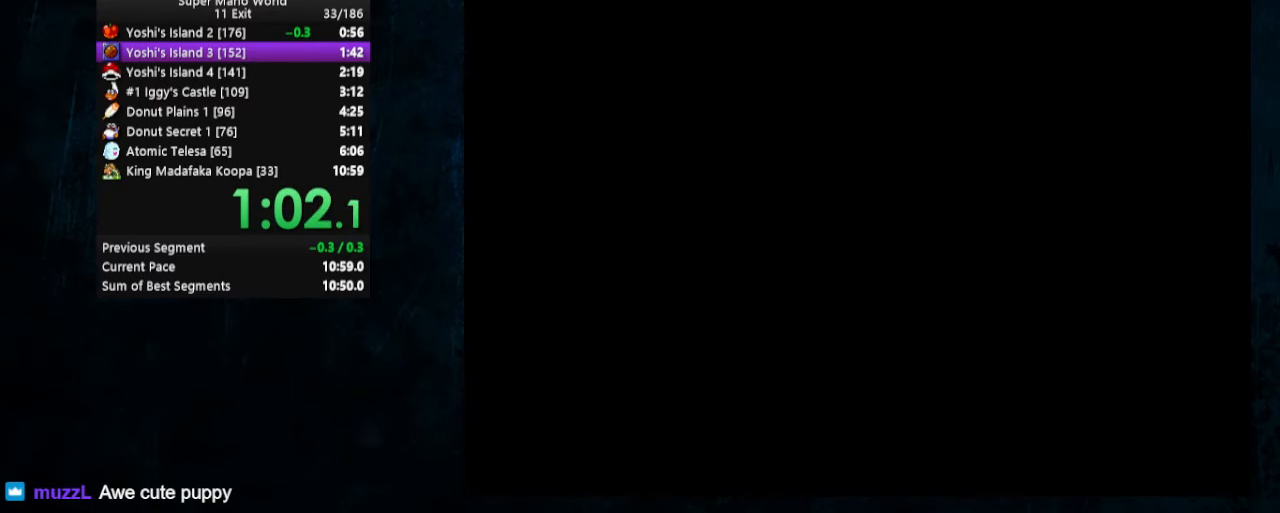
{"buttons": ["X", "DPAD_RIGHT"], "events": []}
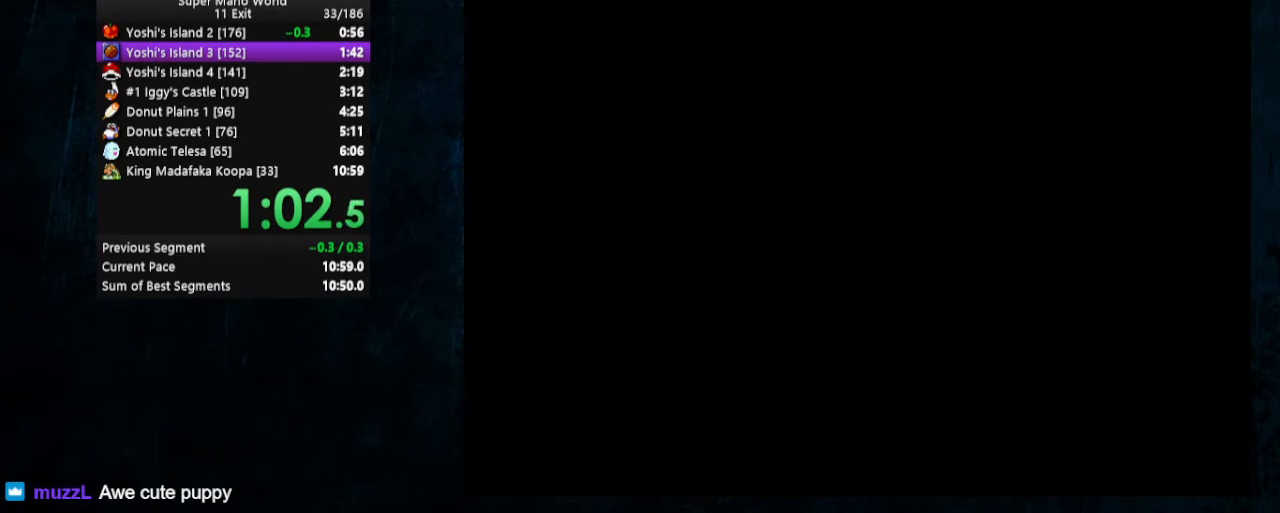
{"buttons": ["X", "DPAD_RIGHT"], "events": []}
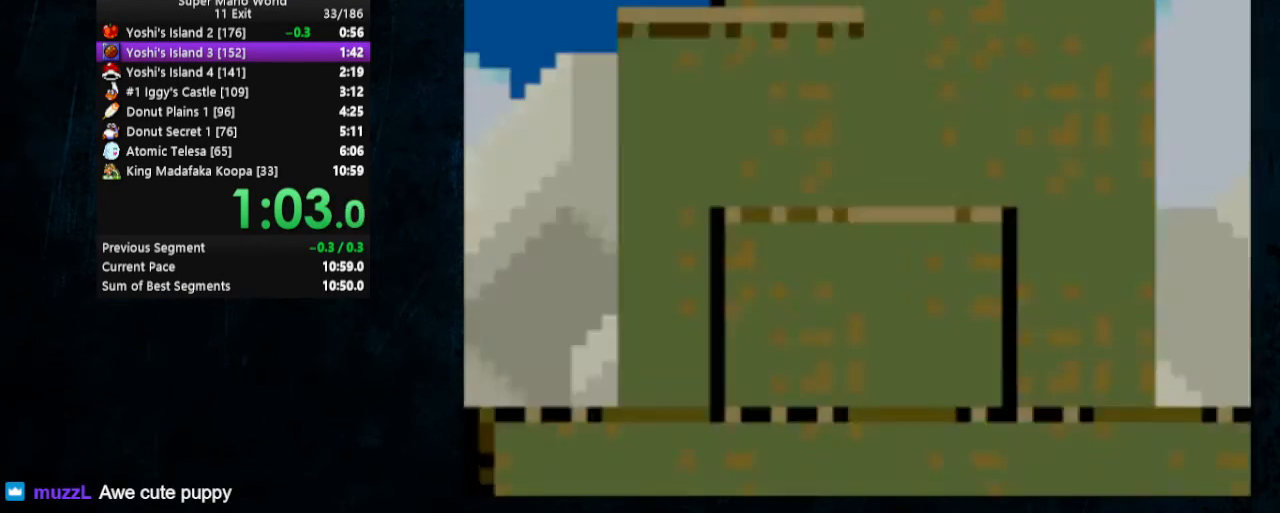
{"buttons": ["X", "DPAD_RIGHT"], "events": []}
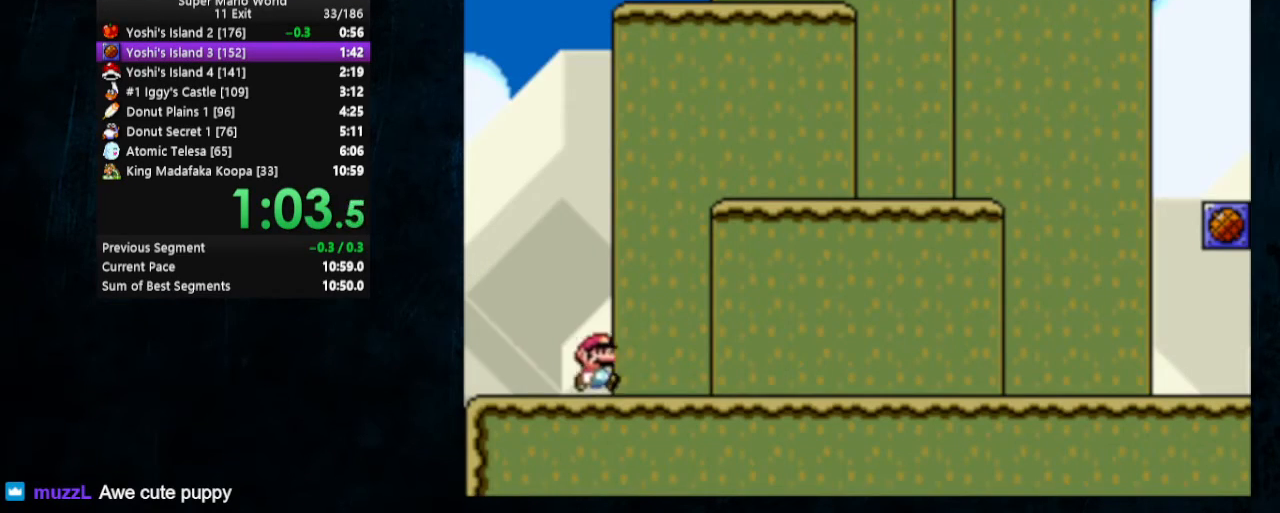
{"buttons": ["X", "DPAD_RIGHT"], "events": []}
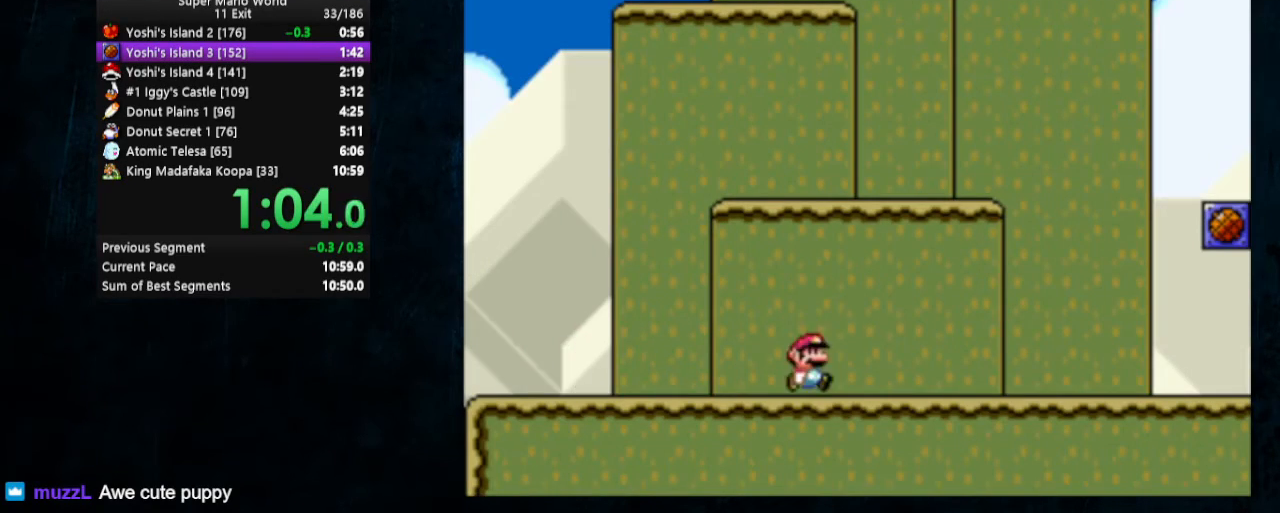
{"buttons": ["B", "X", "DPAD_RIGHT"], "events": [[500, "B", "down"]]}
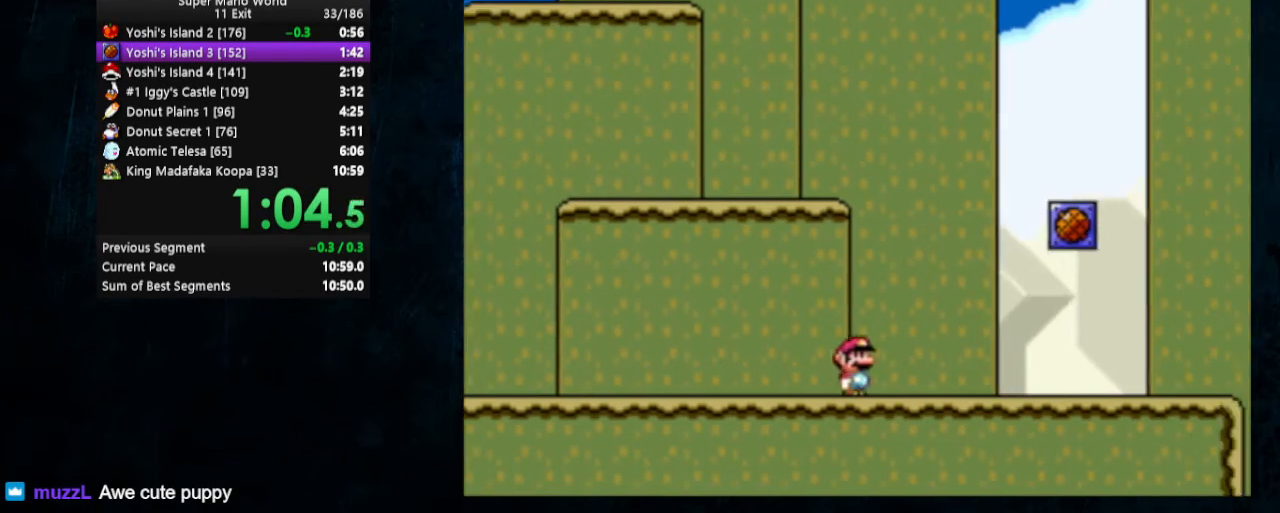
{"buttons": ["B", "X", "DPAD_RIGHT"], "events": [[133, "B", "up"], [433, "B", "down"]]}
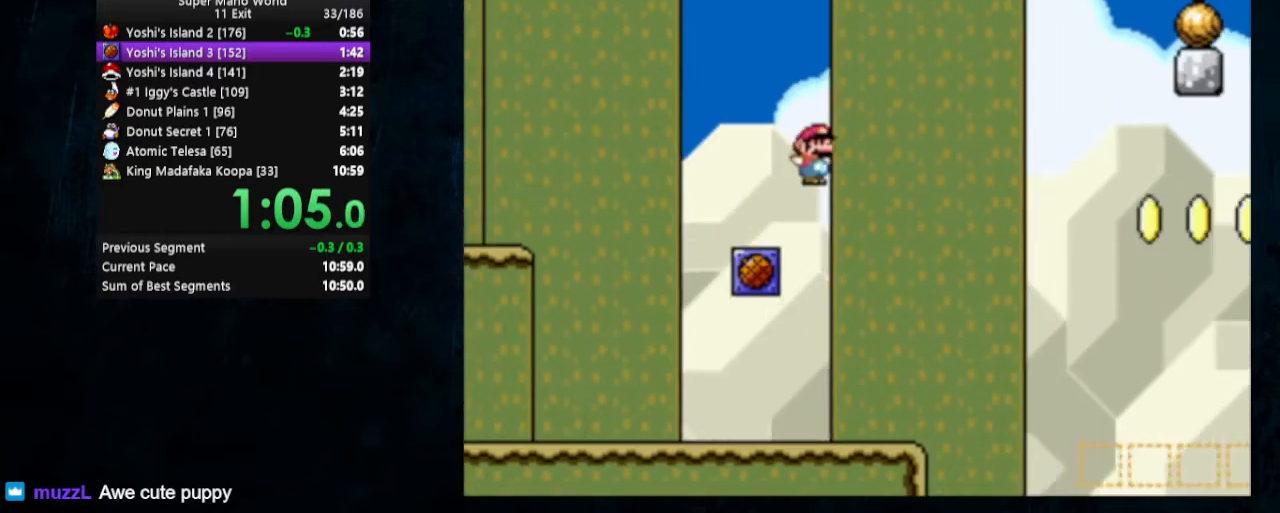
{"buttons": ["X", "DPAD_RIGHT"], "events": [[500, "B", "up"]]}
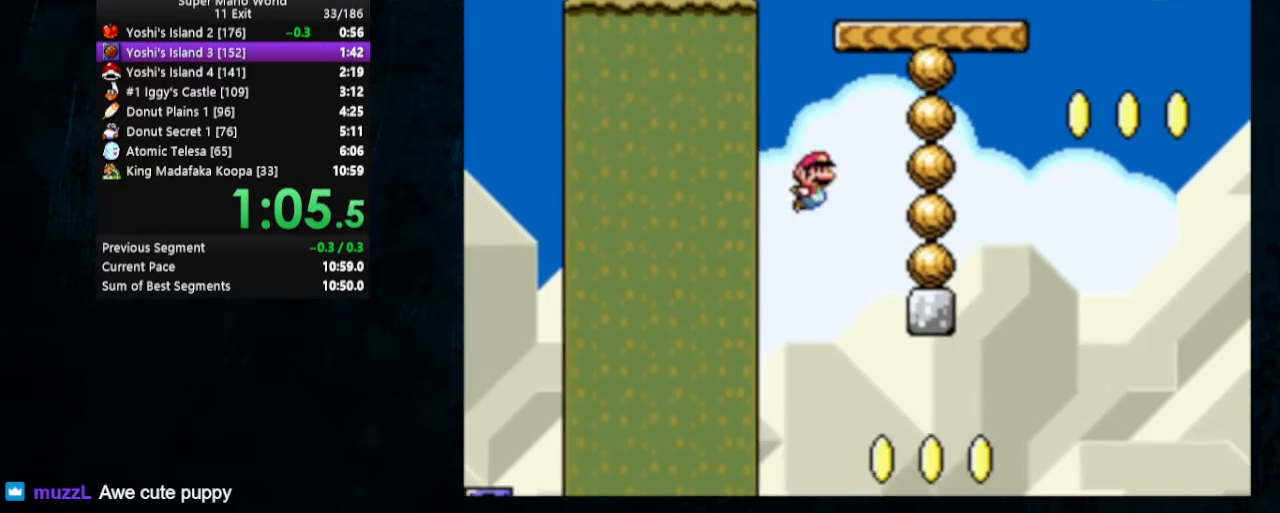
{"buttons": ["B", "X", "DPAD_RIGHT"], "events": [[200, "B", "down"]]}
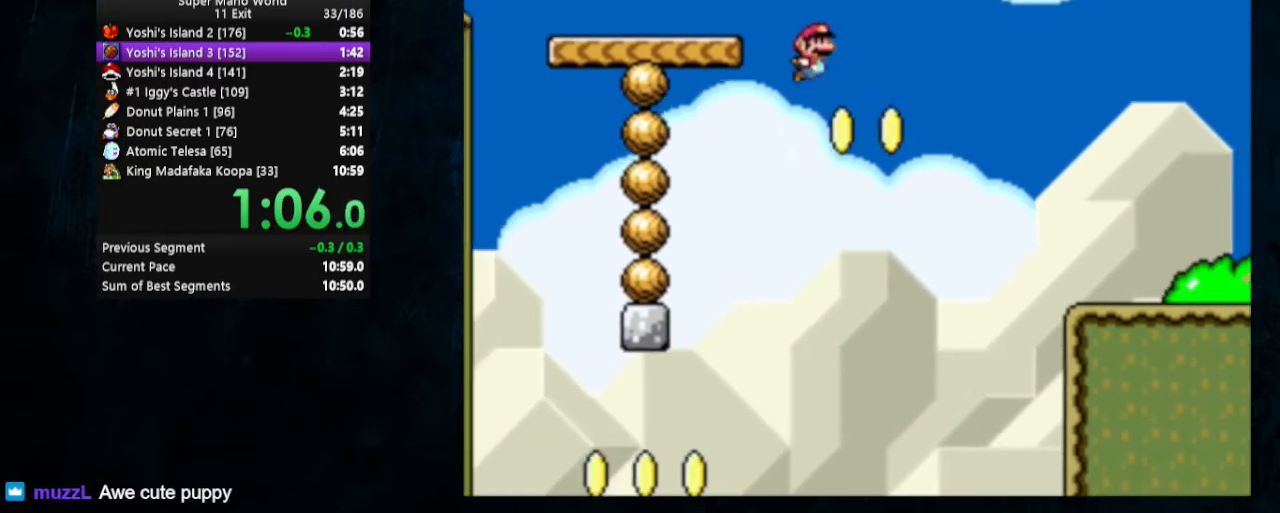
{"buttons": ["X", "DPAD_RIGHT"], "events": [[100, "B", "up"]]}
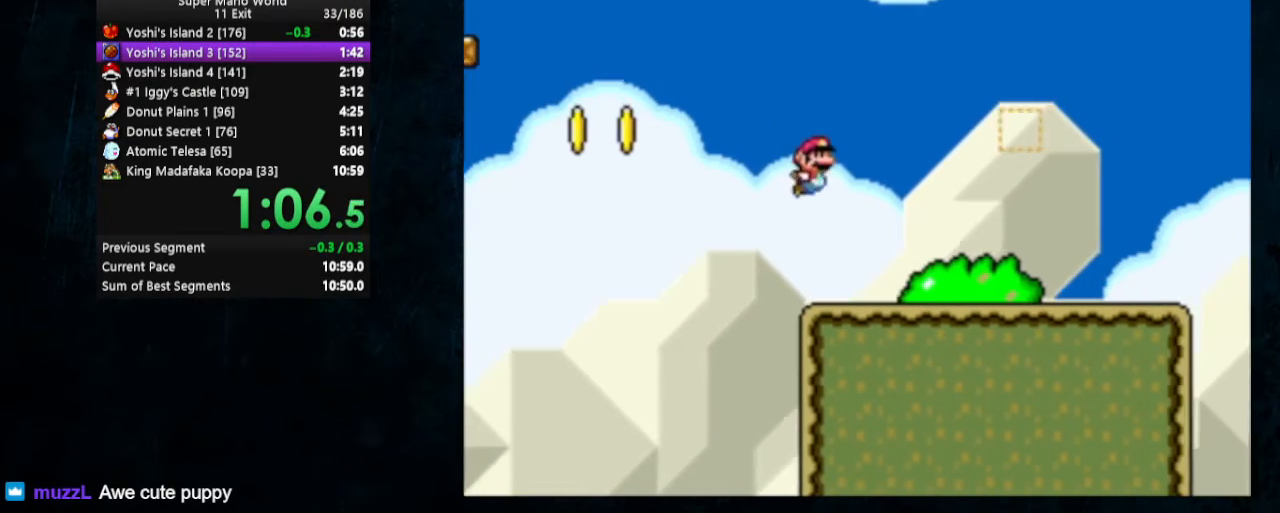
{"buttons": ["X", "DPAD_RIGHT"], "events": [[200, "B", "down"], [467, "B", "up"]]}
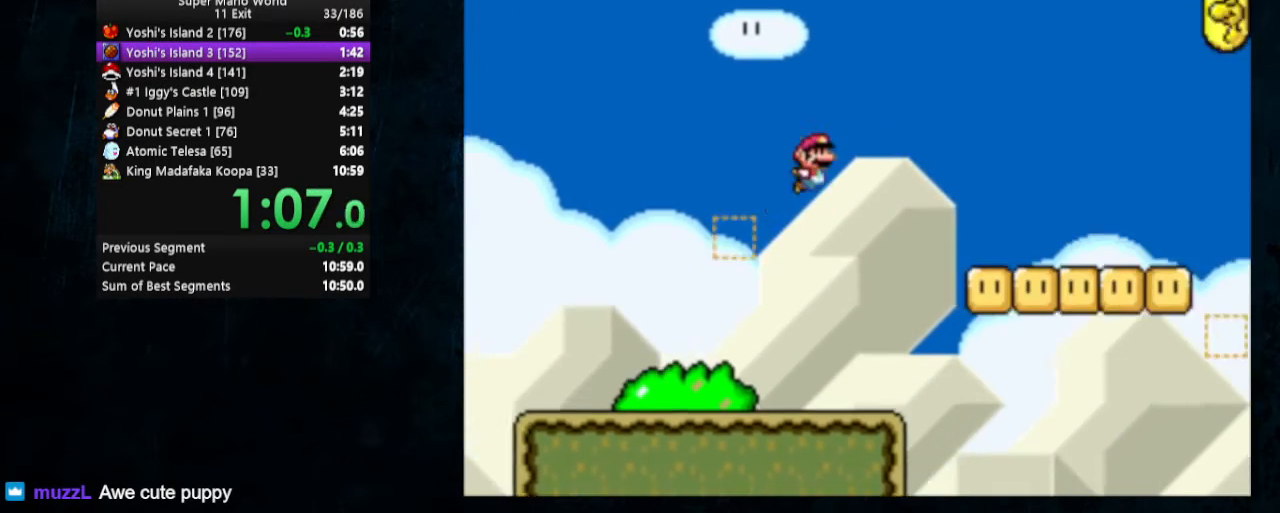
{"buttons": ["B", "X", "DPAD_RIGHT"], "events": [[400, "B", "down"]]}
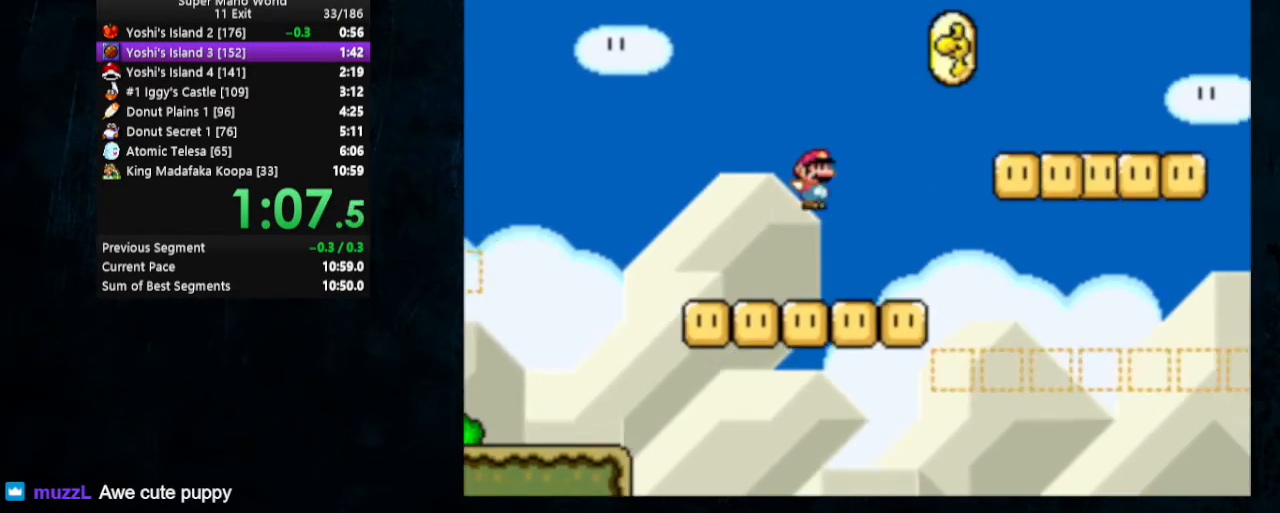
{"buttons": ["X", "DPAD_RIGHT"], "events": [[33, "B", "up"]]}
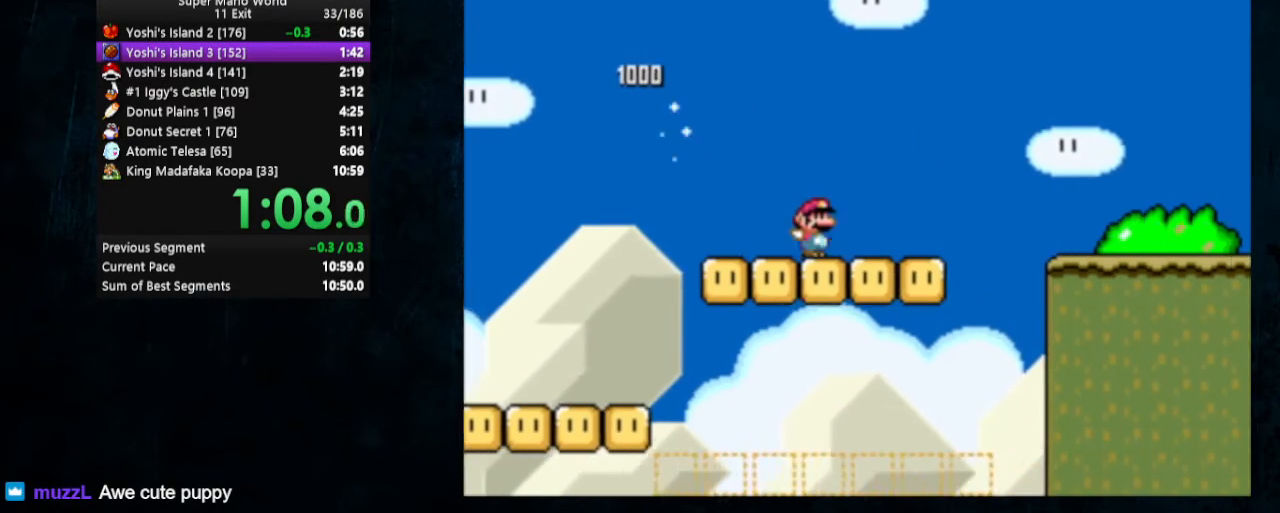
{"buttons": ["B", "X", "DPAD_RIGHT"], "events": [[100, "B", "down"]]}
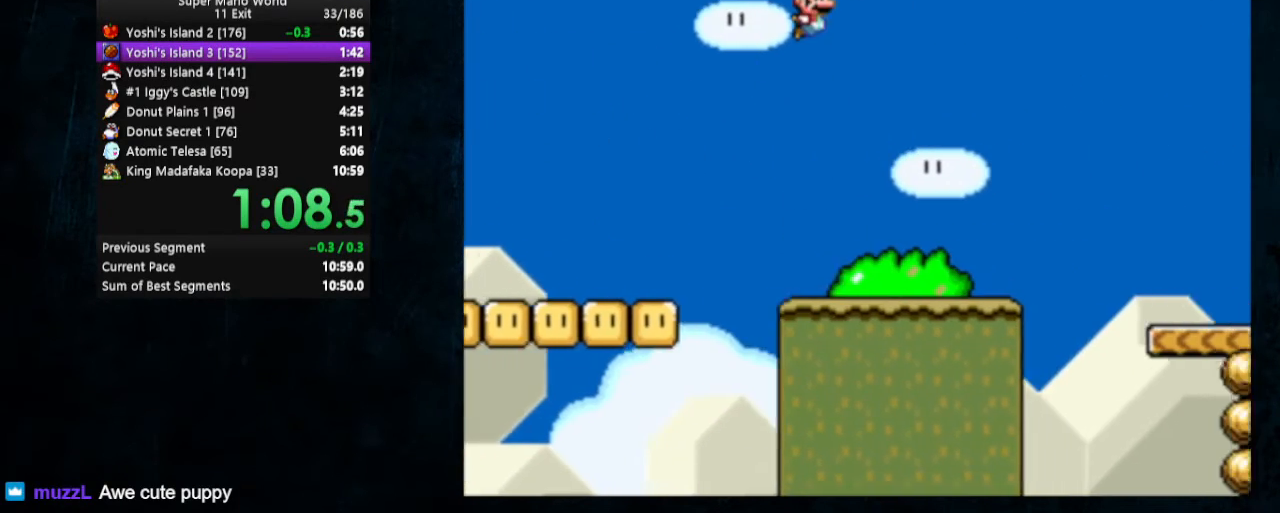
{"buttons": ["X", "DPAD_RIGHT"], "events": [[200, "B", "up"]]}
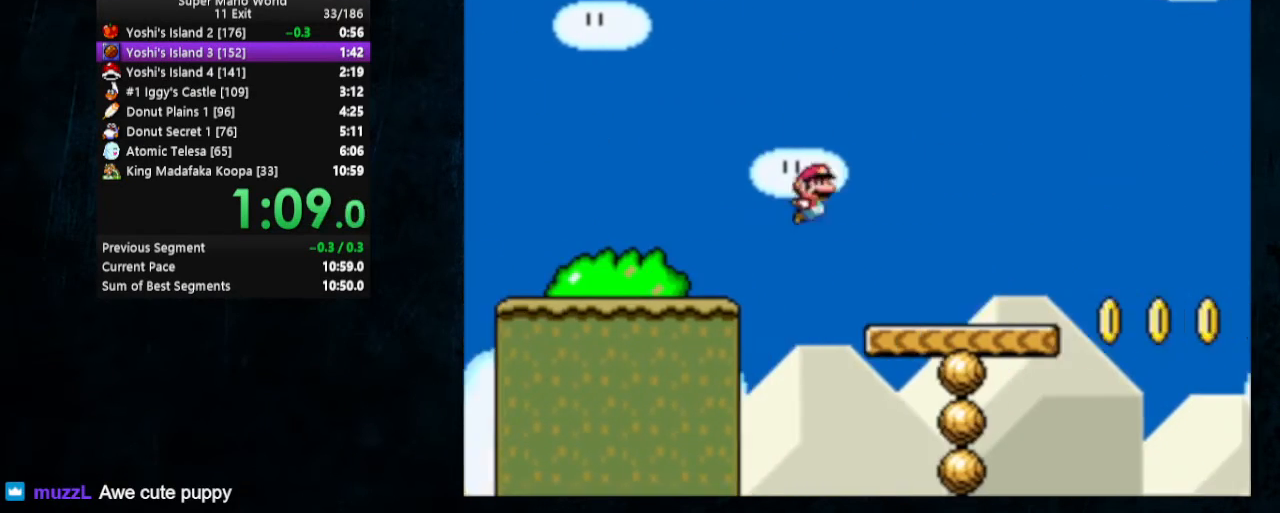
{"buttons": ["X", "DPAD_RIGHT"], "events": [[400, "A", "down"], [467, "A", "up"]]}
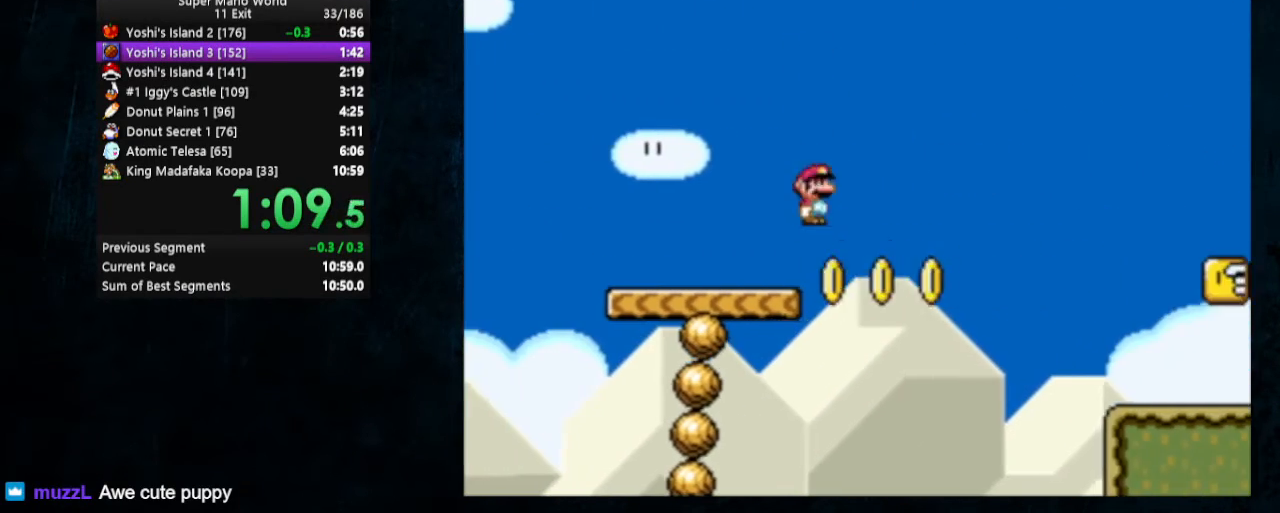
{"buttons": ["X", "DPAD_RIGHT"], "events": []}
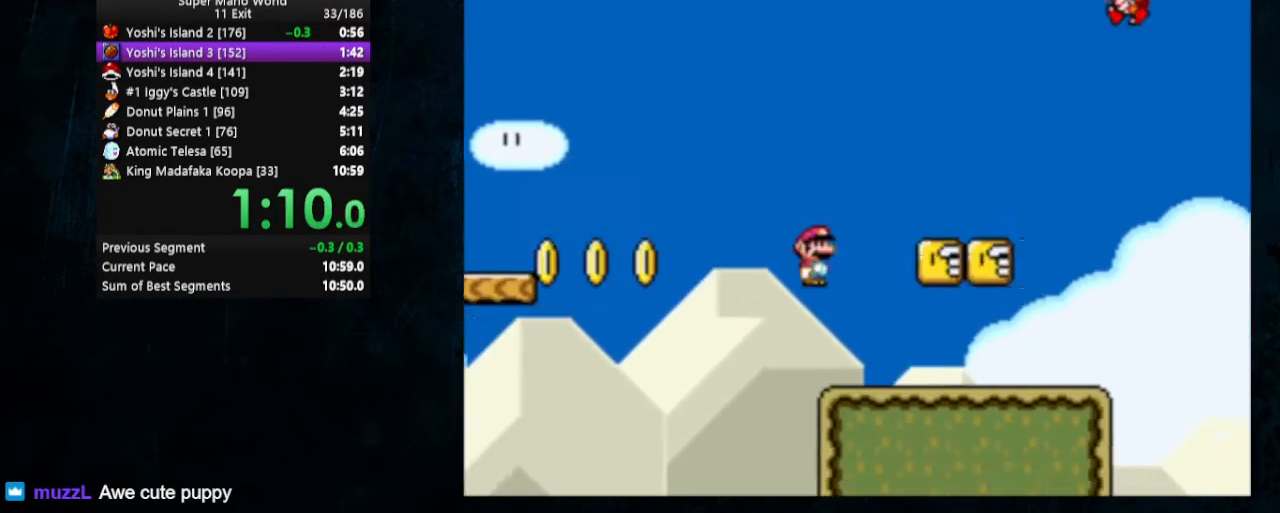
{"buttons": ["B", "X", "DPAD_RIGHT"], "events": [[400, "B", "down"]]}